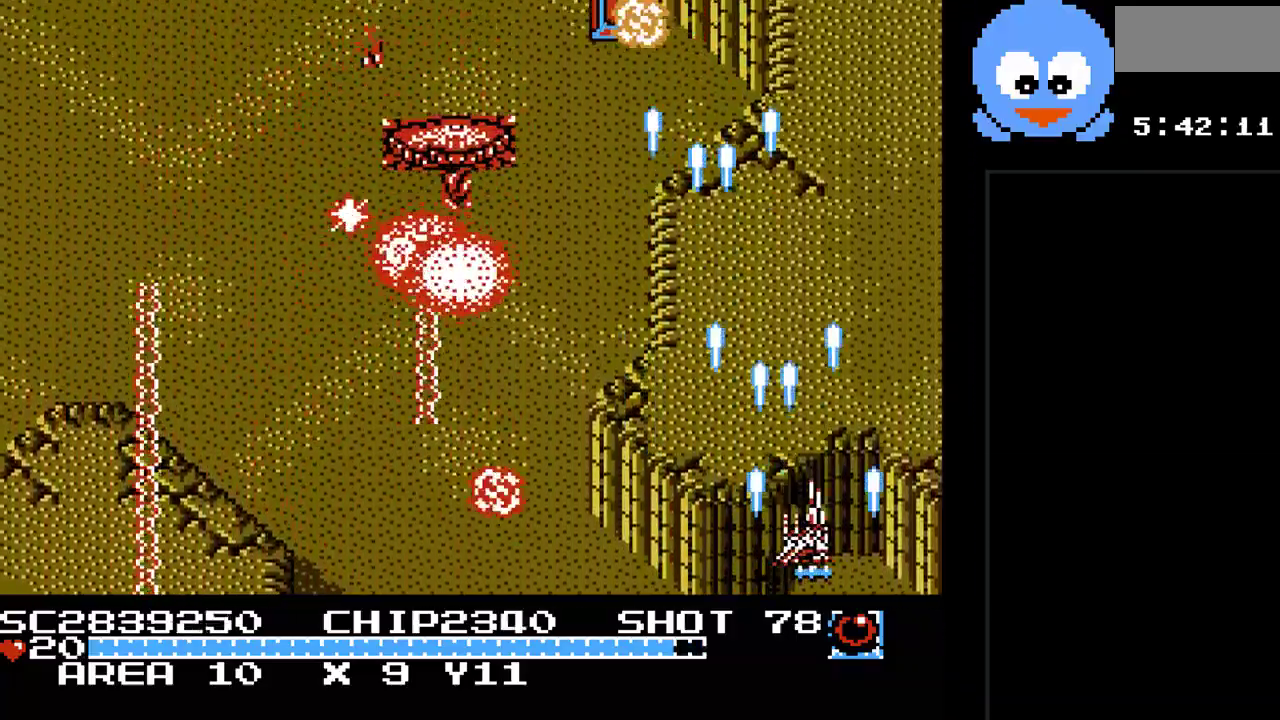
Gameplay with a controller (Nintendo layout); each line is a JSON object with the inputs held at the frame after it. "events" lists button and stick changes between this image and that frame as [ms after this image, input, new state], when the widget could be followed in between. Not read: L3 R3.
{"buttons": ["Y", "DPAD_DOWN", "DPAD_RIGHT"], "events": [[83, "DPAD_DOWN", "down"], [100, "DPAD_RIGHT", "up"], [500, "DPAD_RIGHT", "down"]]}
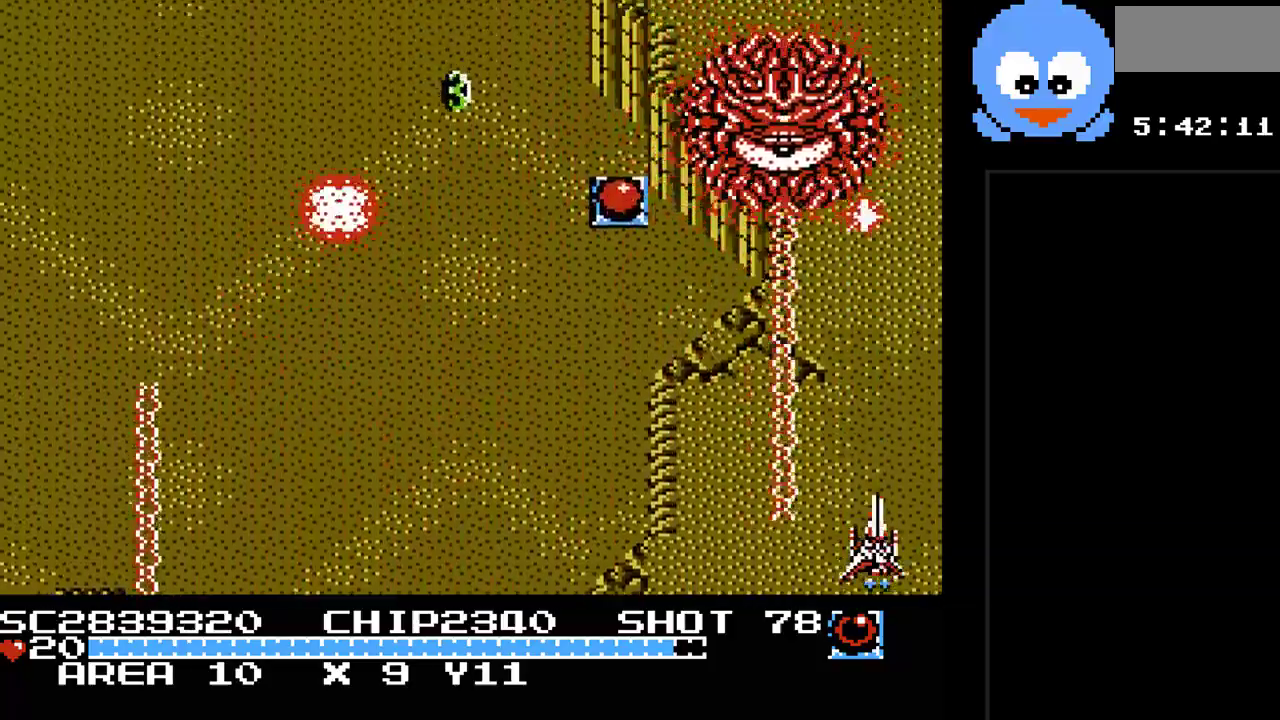
{"buttons": ["Y", "DPAD_LEFT"], "events": [[50, "DPAD_DOWN", "up"], [150, "DPAD_DOWN", "down"], [183, "DPAD_RIGHT", "up"], [217, "DPAD_DOWN", "up"], [217, "DPAD_LEFT", "down"]]}
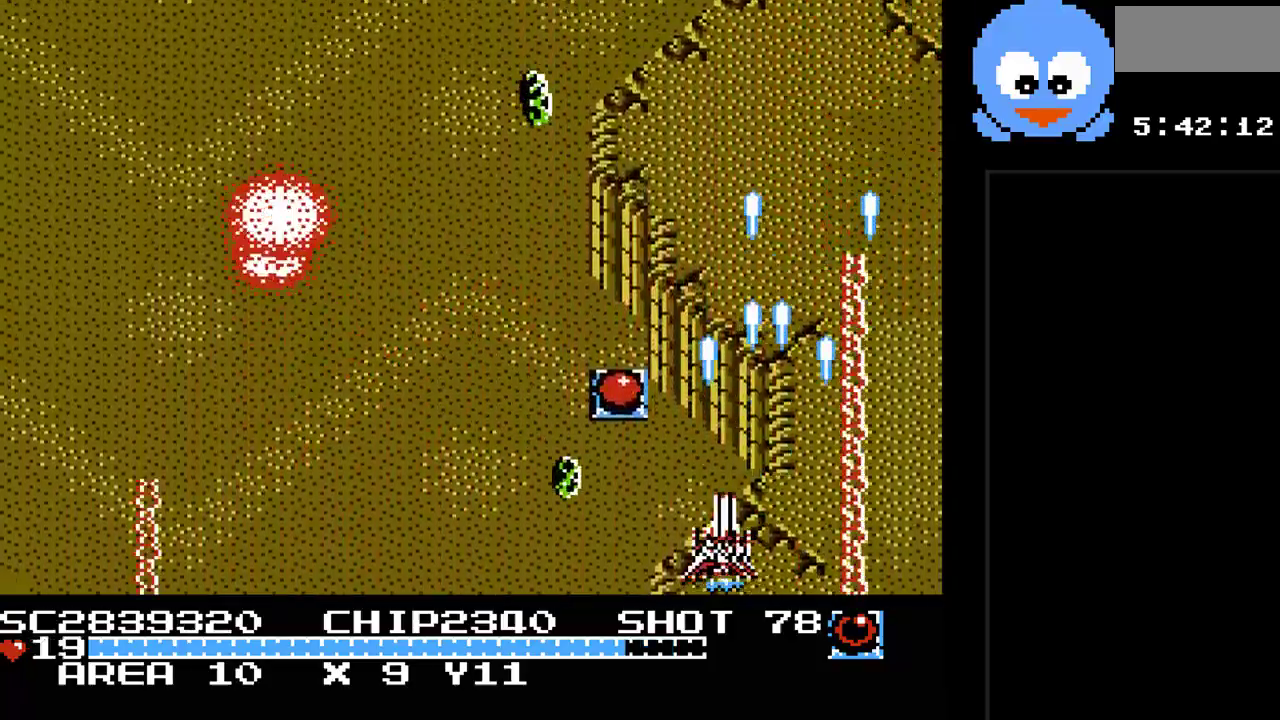
{"buttons": ["Y", "DPAD_DOWN", "DPAD_LEFT"], "events": [[100, "DPAD_UP", "down"], [133, "DPAD_LEFT", "up"], [200, "DPAD_LEFT", "down"], [317, "DPAD_LEFT", "up"], [317, "DPAD_UP", "up"], [350, "DPAD_DOWN", "down"], [417, "DPAD_LEFT", "down"]]}
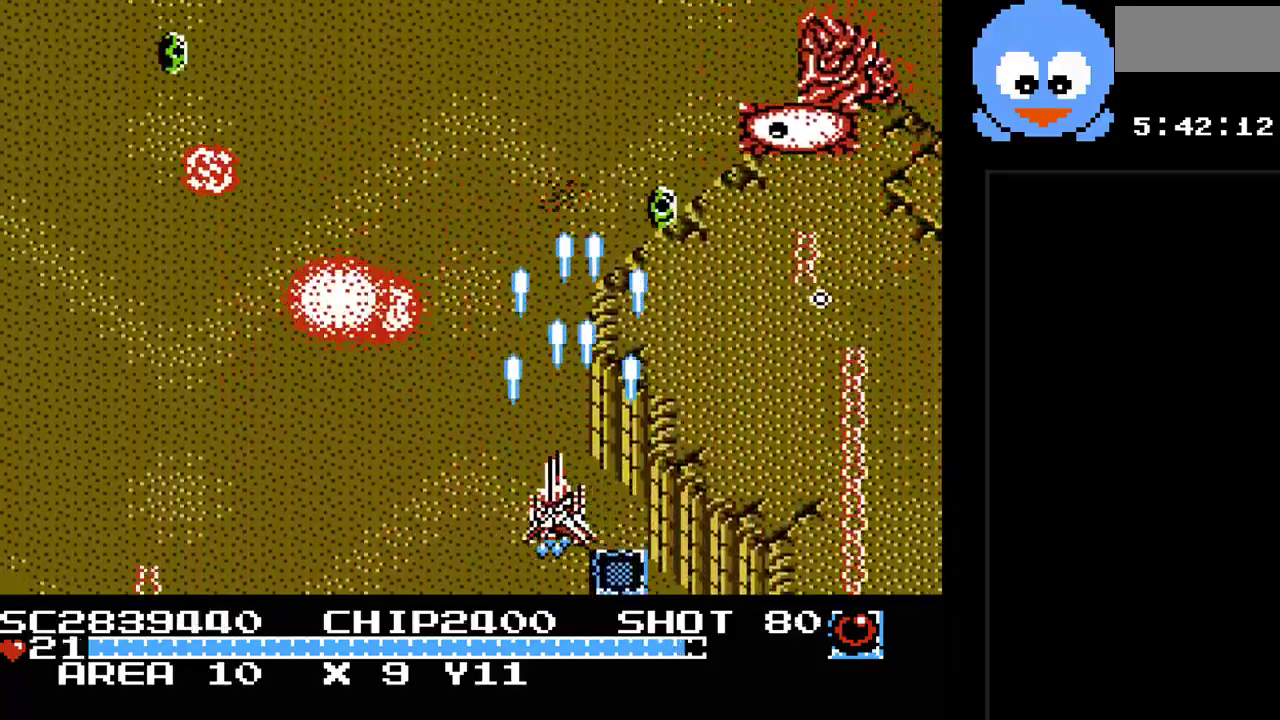
{"buttons": ["Y", "DPAD_UP", "DPAD_LEFT"], "events": [[17, "DPAD_LEFT", "up"], [83, "DPAD_DOWN", "up"], [183, "B", "down"], [267, "DPAD_LEFT", "down"], [300, "B", "up"], [433, "DPAD_UP", "down"]]}
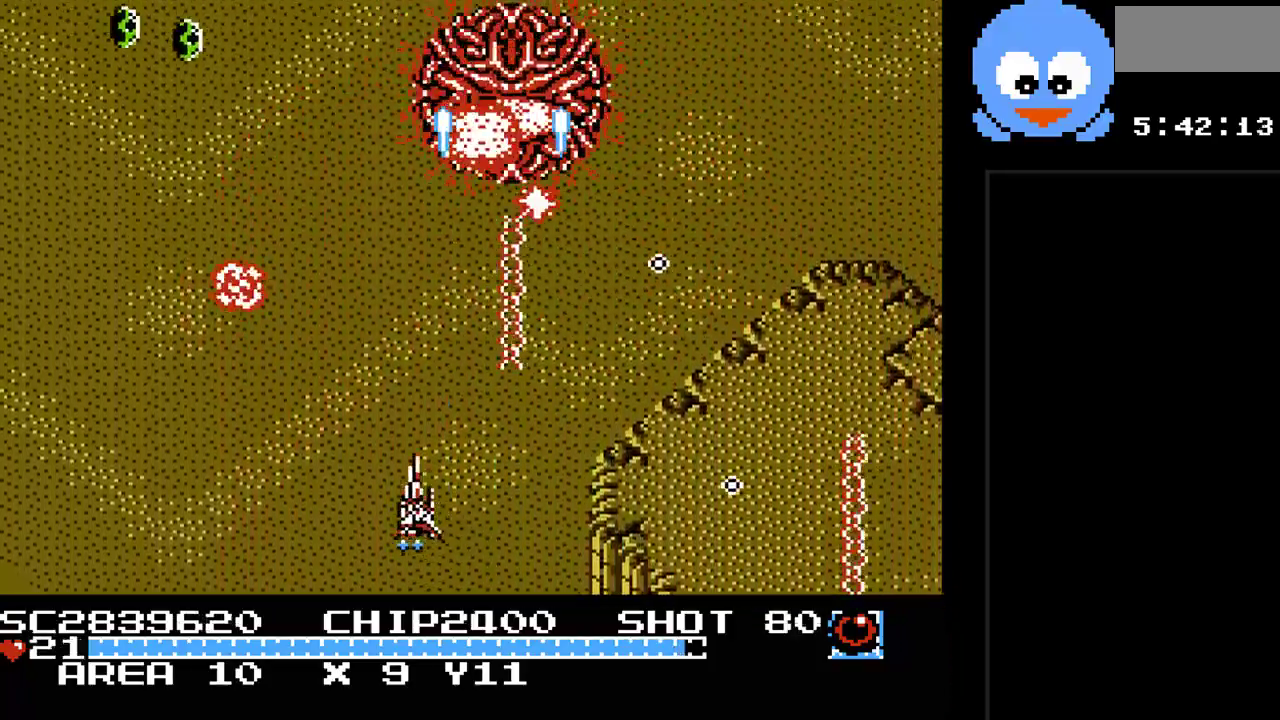
{"buttons": ["Y", "DPAD_RIGHT"], "events": [[67, "DPAD_UP", "up"], [100, "DPAD_DOWN", "down"], [183, "DPAD_DOWN", "up"], [317, "DPAD_DOWN", "down"], [317, "DPAD_LEFT", "up"], [350, "DPAD_RIGHT", "down"], [500, "DPAD_DOWN", "up"]]}
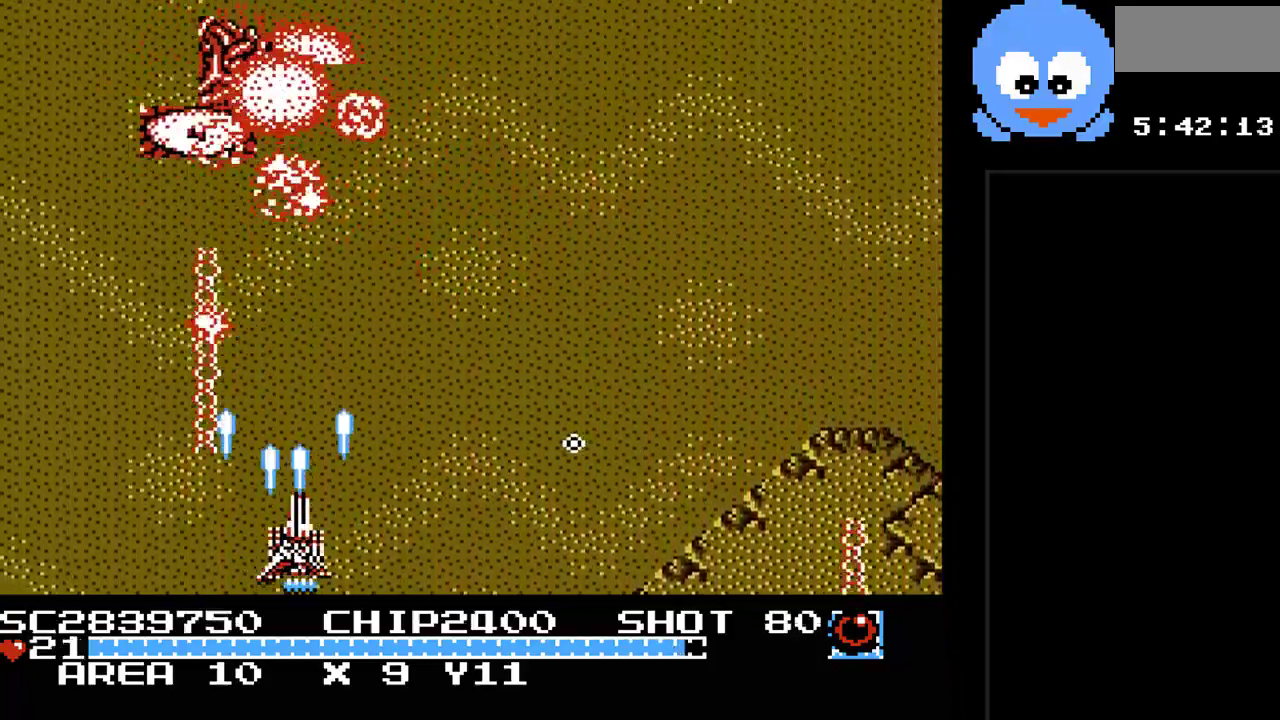
{"buttons": ["Y", "DPAD_RIGHT"], "events": [[67, "DPAD_UP", "down"], [167, "DPAD_RIGHT", "up"], [367, "DPAD_RIGHT", "down"], [400, "DPAD_UP", "up"]]}
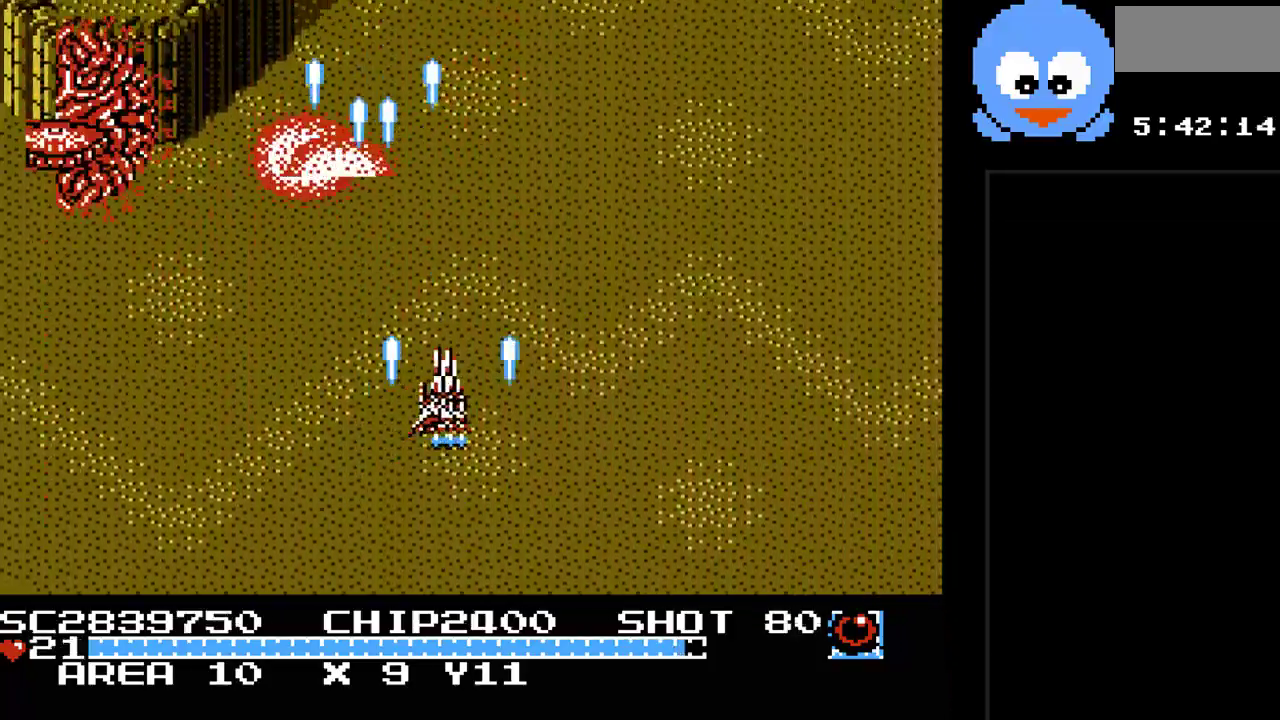
{"buttons": ["Y", "DPAD_DOWN"]}
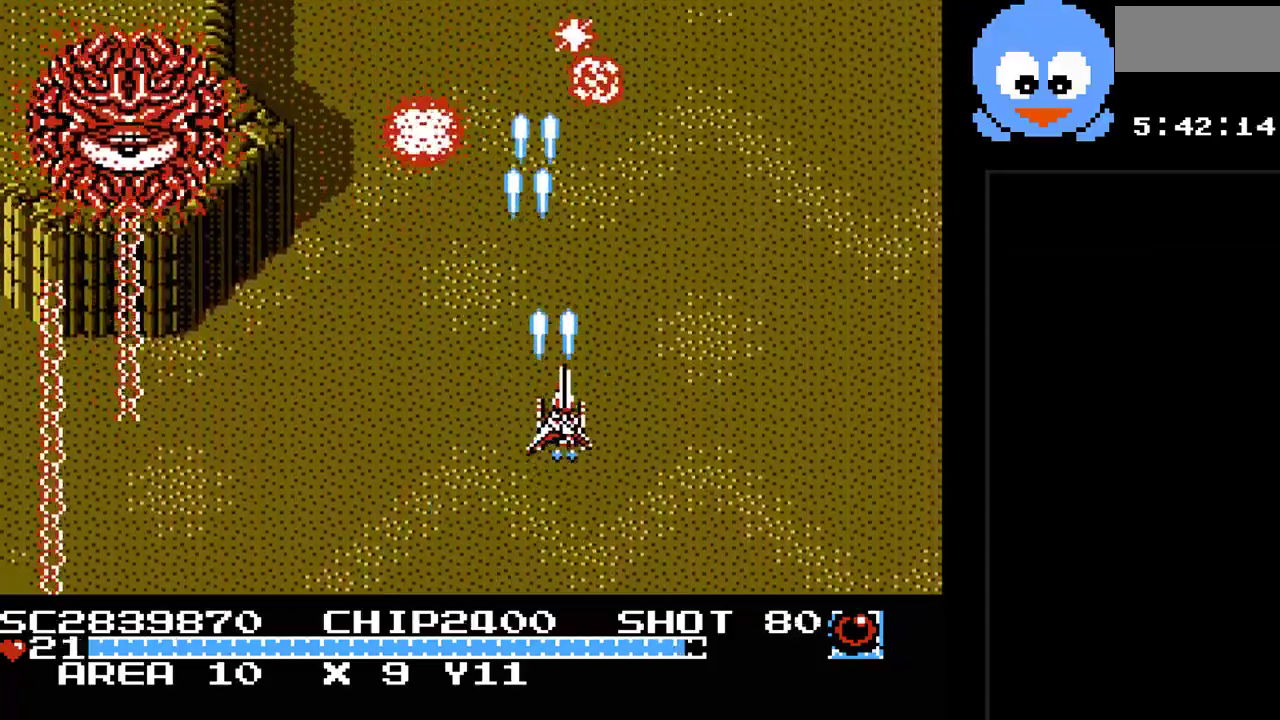
{"buttons": ["Y", "DPAD_RIGHT"], "events": [[317, "DPAD_RIGHT", "down"], [350, "DPAD_DOWN", "up"]]}
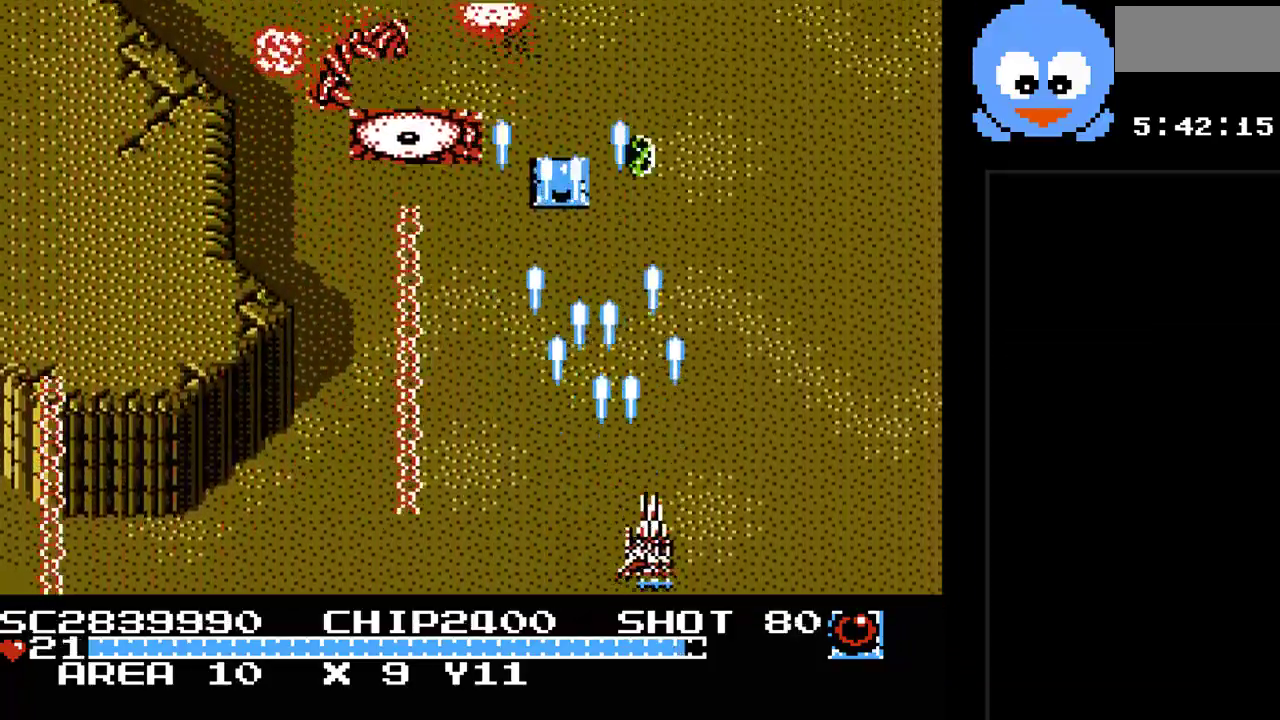
{"buttons": ["Y", "DPAD_LEFT"]}
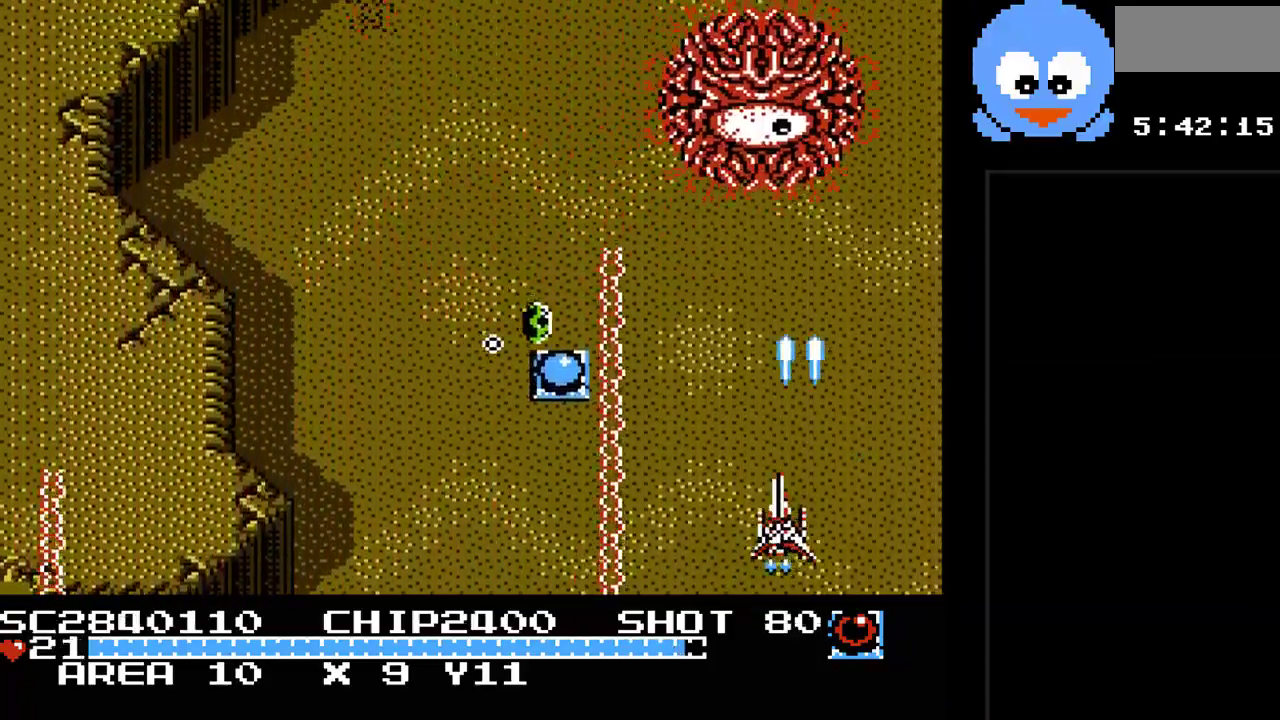
{"buttons": ["Y", "DPAD_LEFT"], "events": [[350, "DPAD_UP", "down"], [500, "DPAD_UP", "up"]]}
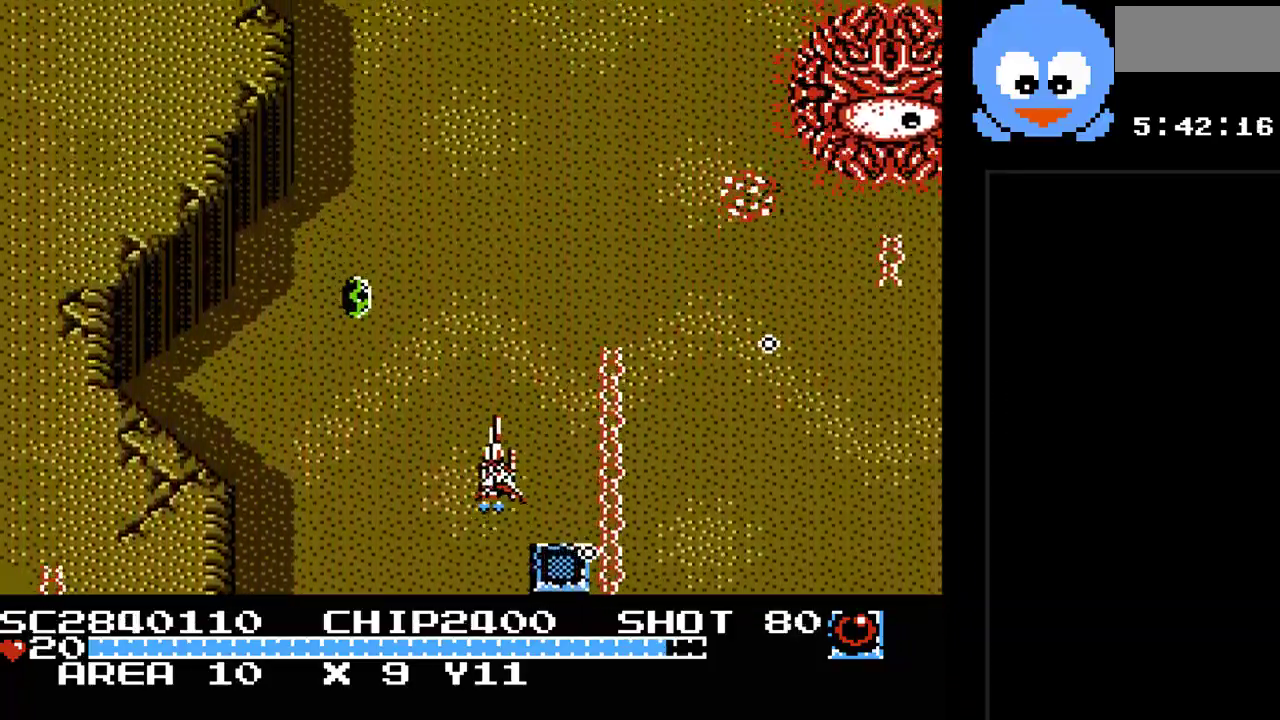
{"buttons": ["Y", "DPAD_UP", "DPAD_RIGHT"]}
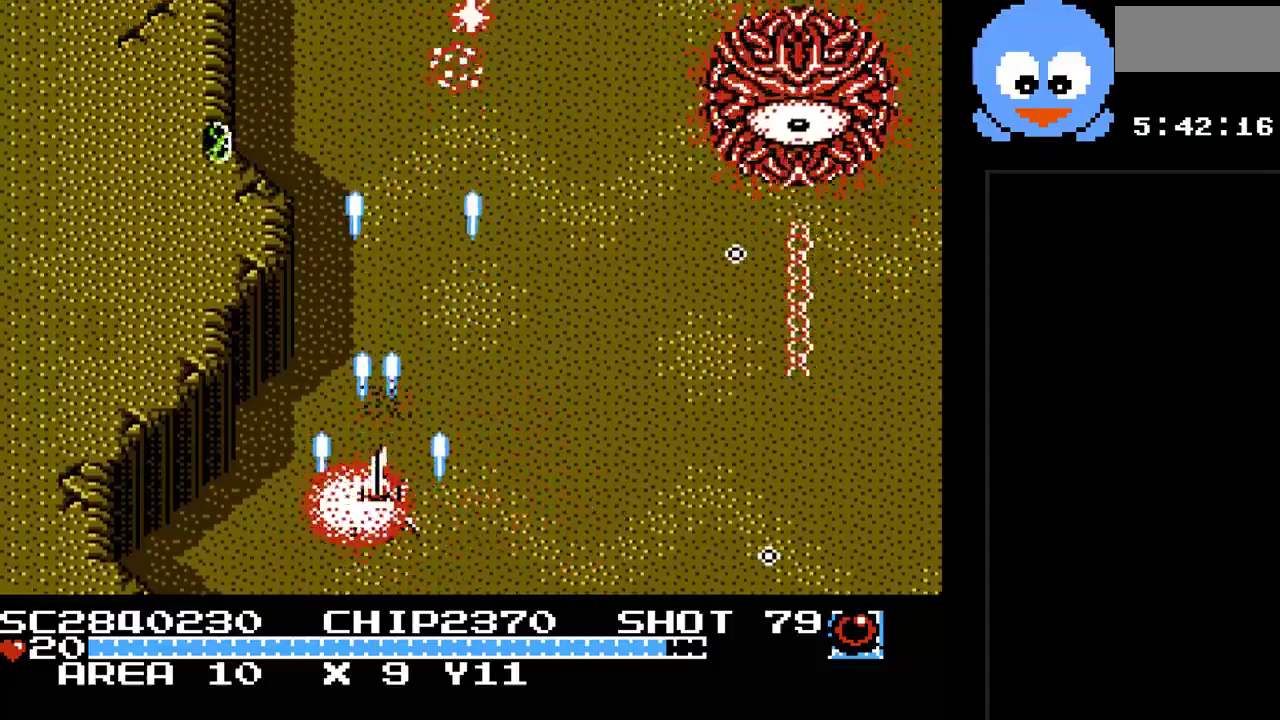
{"buttons": ["Y", "DPAD_DOWN"], "events": [[17, "DPAD_UP", "up"], [50, "DPAD_DOWN", "down"], [50, "DPAD_RIGHT", "up"], [83, "DPAD_DOWN", "up"], [233, "DPAD_UP", "down"], [300, "DPAD_LEFT", "down"], [333, "DPAD_UP", "up"], [467, "DPAD_DOWN", "down"], [500, "DPAD_LEFT", "up"]]}
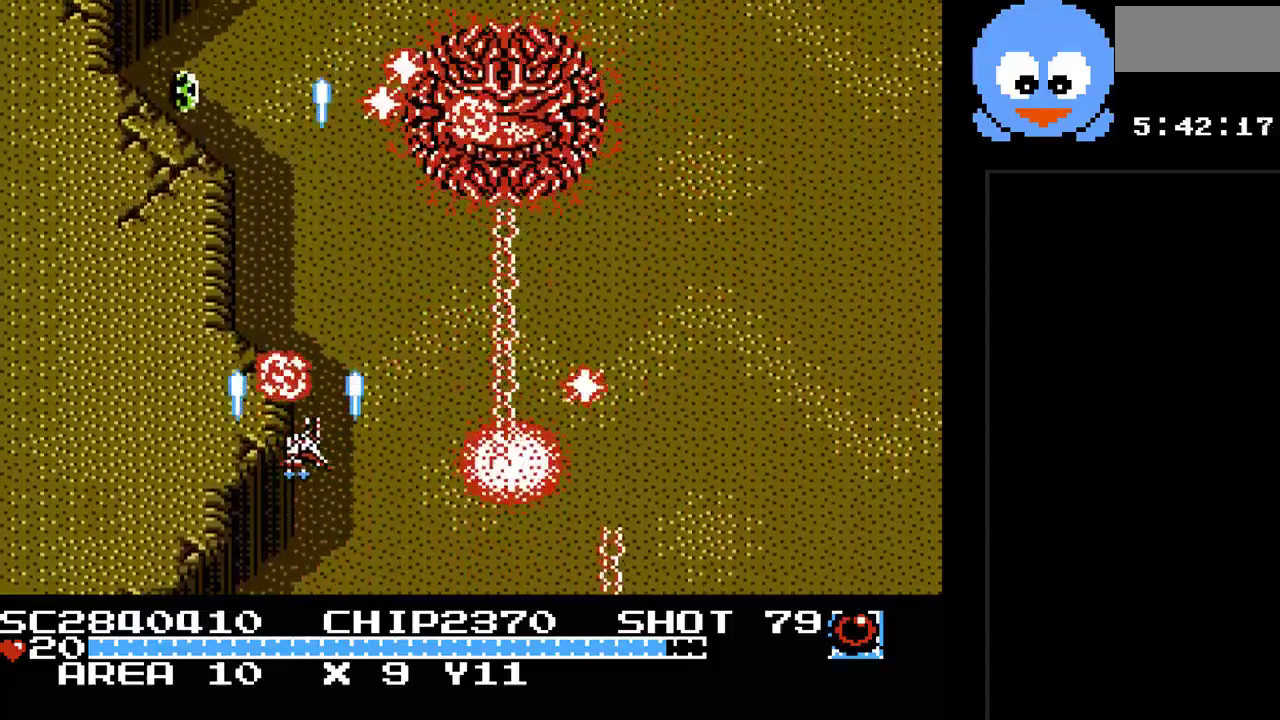
{"buttons": ["Y", "DPAD_RIGHT"], "events": [[183, "DPAD_DOWN", "up"], [183, "DPAD_LEFT", "down"], [250, "DPAD_UP", "down"], [383, "DPAD_LEFT", "up"], [500, "DPAD_RIGHT", "down"], [500, "DPAD_UP", "up"]]}
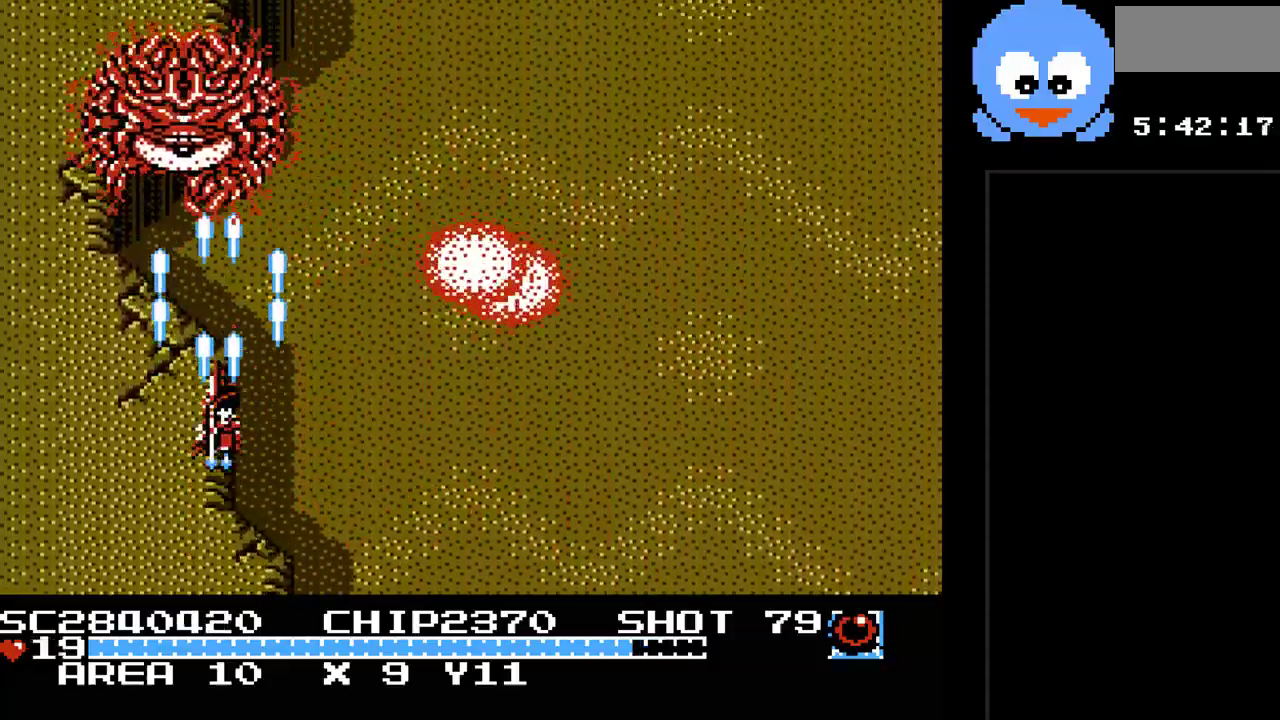
{"buttons": ["Y", "DPAD_RIGHT"], "events": []}
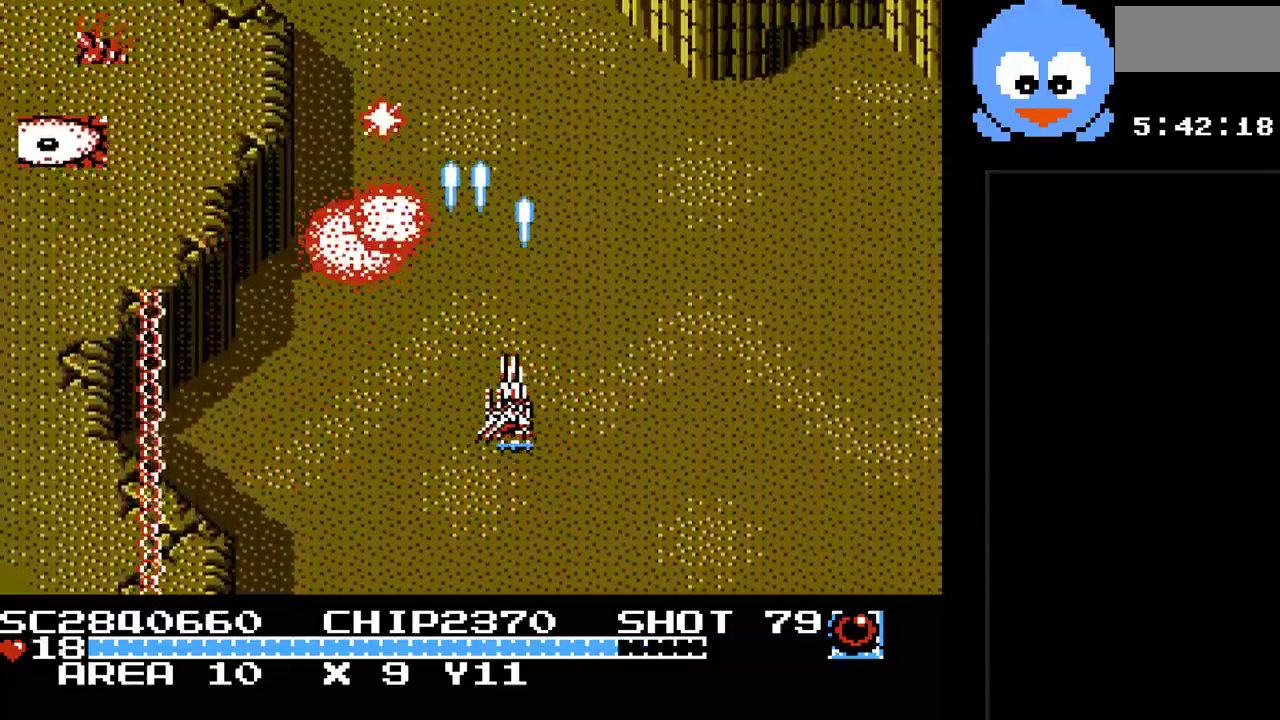
{"buttons": ["Y", "DPAD_DOWN"], "events": [[17, "DPAD_RIGHT", "up"], [367, "DPAD_RIGHT", "down"], [433, "DPAD_DOWN", "down"], [500, "DPAD_RIGHT", "up"]]}
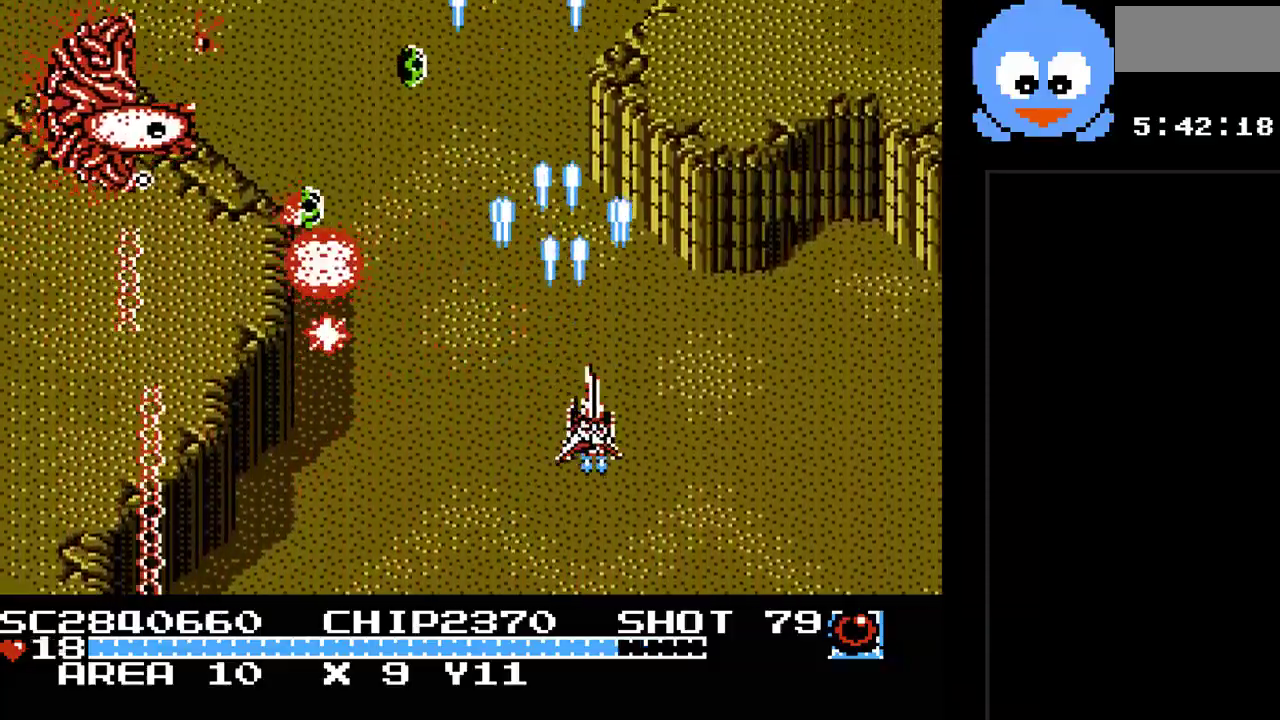
{"buttons": ["Y", "DPAD_RIGHT"], "events": [[167, "DPAD_RIGHT", "down"], [183, "DPAD_DOWN", "up"]]}
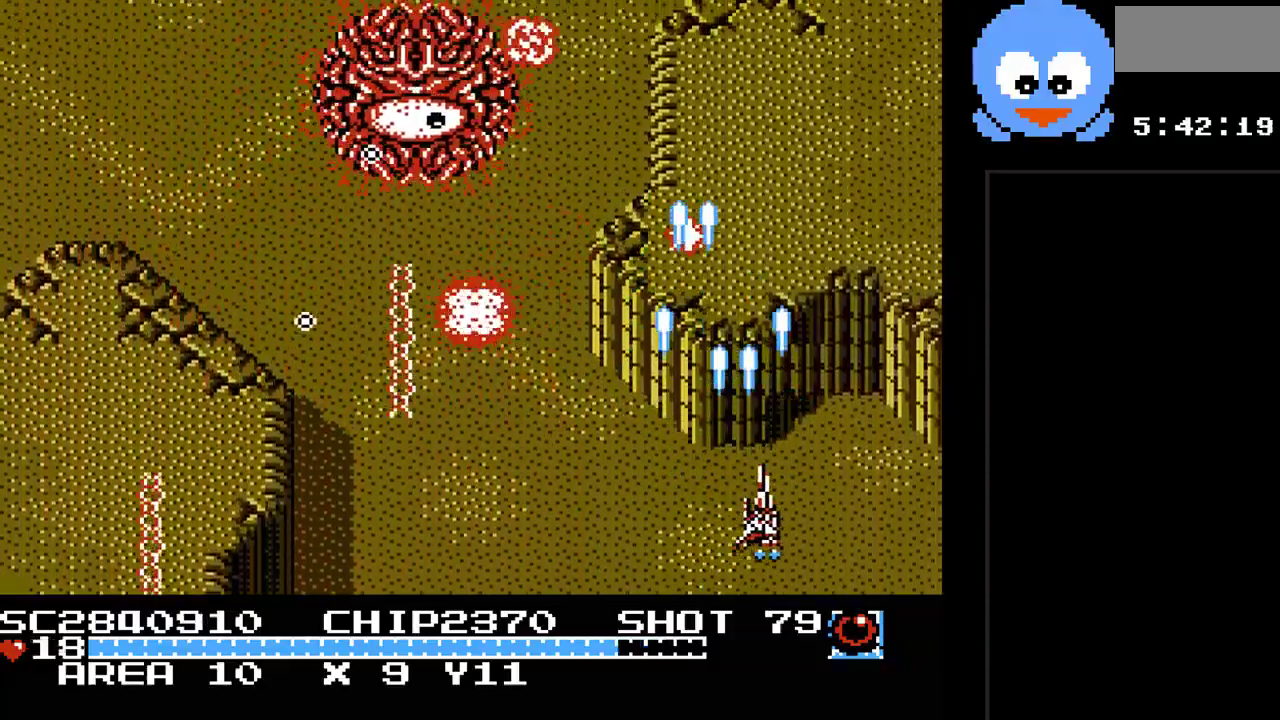
{"buttons": ["Y", "DPAD_RIGHT"], "events": [[17, "DPAD_DOWN", "down"], [83, "DPAD_RIGHT", "up"], [333, "DPAD_RIGHT", "down"], [467, "DPAD_DOWN", "up"]]}
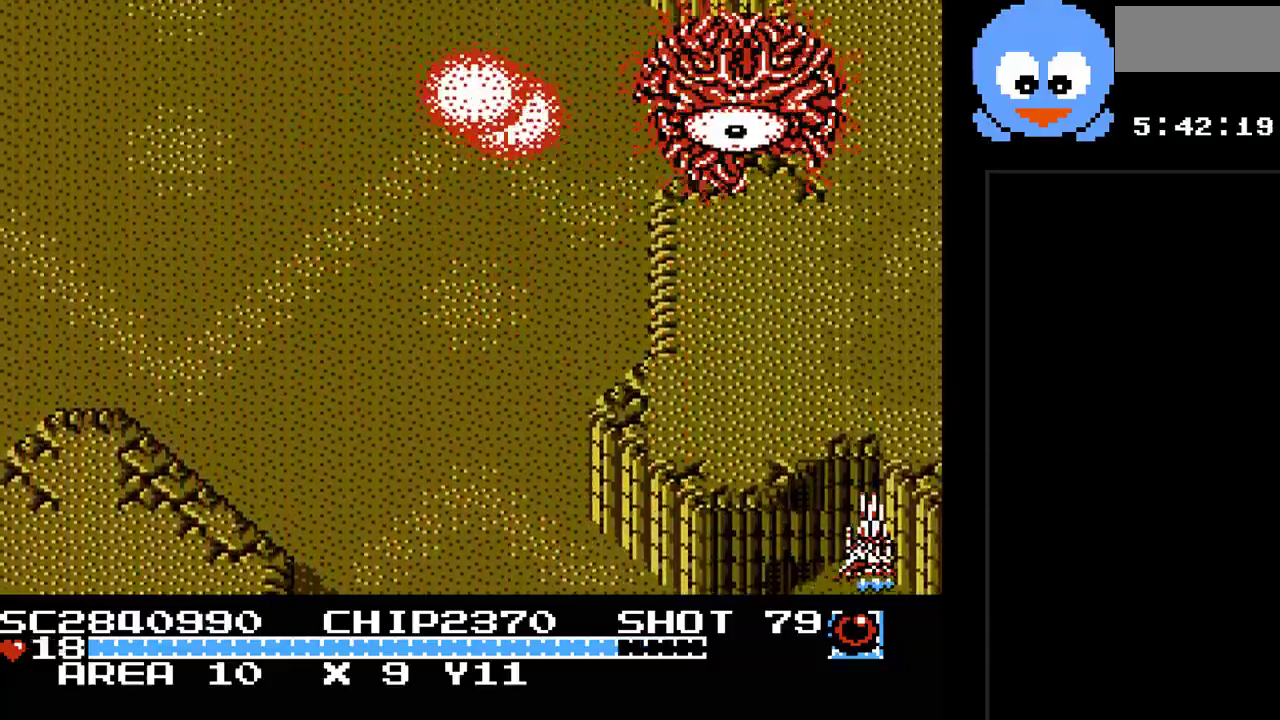
{"buttons": ["Y", "DPAD_LEFT"], "events": [[117, "DPAD_DOWN", "down"], [150, "DPAD_LEFT", "down"], [150, "DPAD_RIGHT", "up"], [317, "DPAD_DOWN", "up"]]}
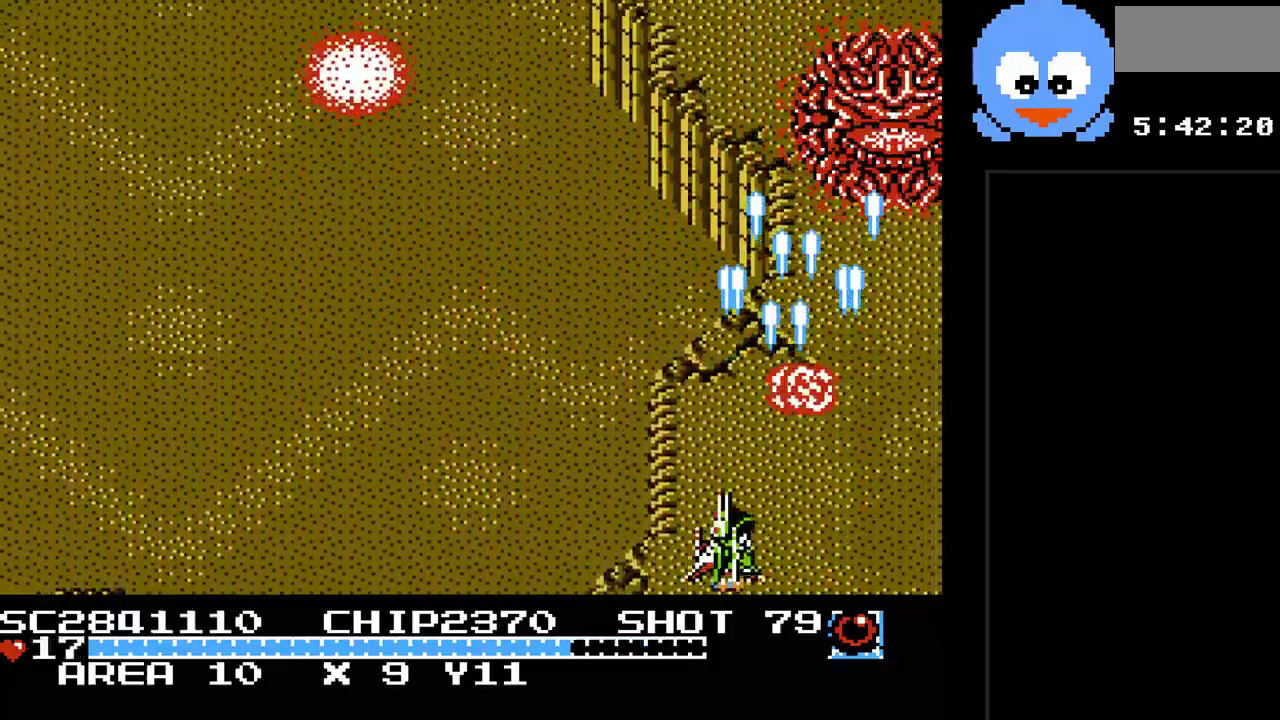
{"buttons": ["Y", "DPAD_UP"], "events": [[67, "DPAD_UP", "down"], [233, "DPAD_UP", "up"], [450, "DPAD_UP", "down"], [483, "DPAD_LEFT", "up"]]}
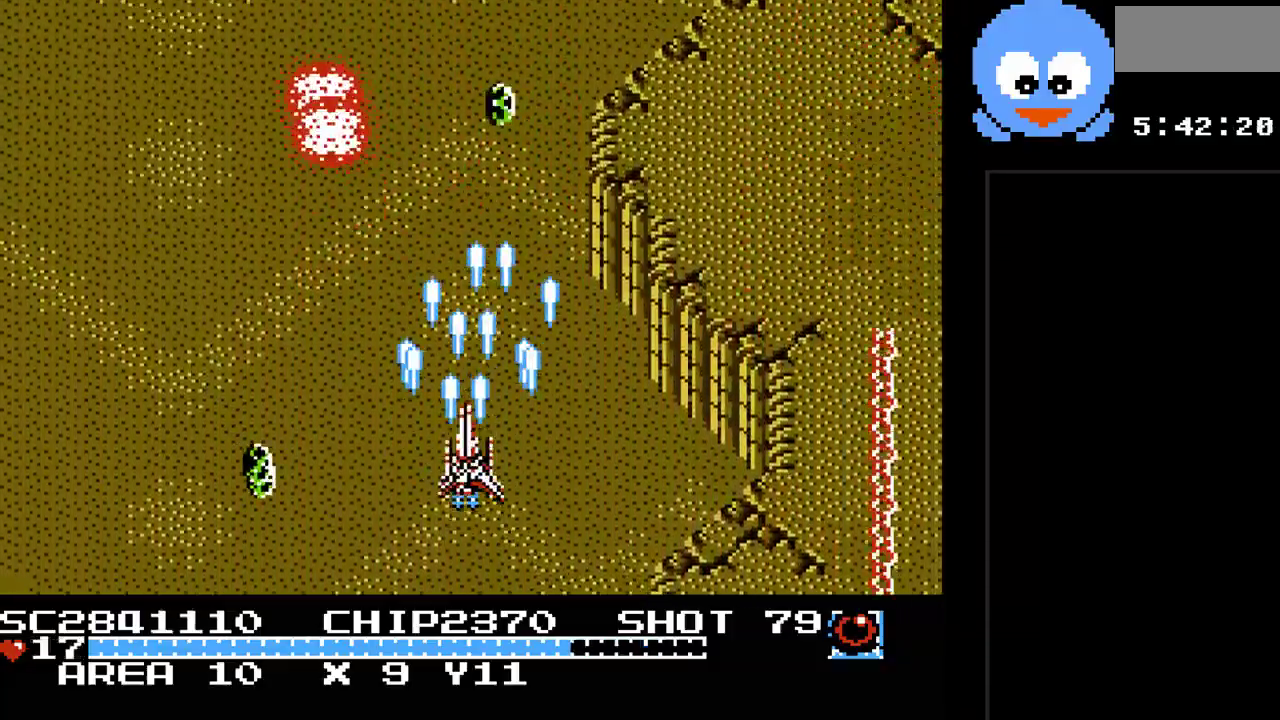
{"buttons": ["Y", "DPAD_DOWN", "DPAD_LEFT"], "events": [[17, "DPAD_UP", "up"], [183, "DPAD_RIGHT", "down"], [300, "DPAD_RIGHT", "up"], [300, "DPAD_UP", "down"], [333, "DPAD_LEFT", "down"], [333, "DPAD_UP", "up"], [500, "DPAD_DOWN", "down"]]}
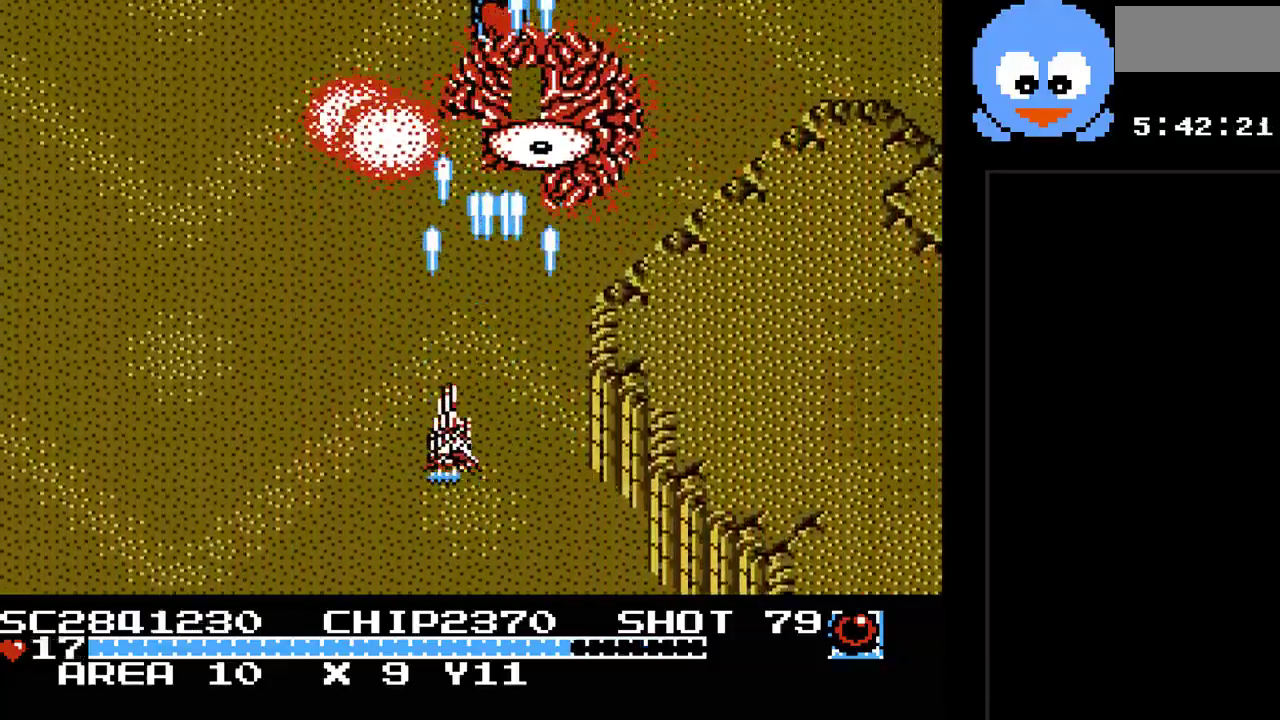
{"buttons": ["Y", "DPAD_UP", "DPAD_RIGHT"], "events": [[117, "DPAD_DOWN", "up"], [183, "DPAD_LEFT", "up"], [183, "DPAD_UP", "down"], [217, "DPAD_RIGHT", "down"], [217, "DPAD_UP", "up"], [500, "DPAD_UP", "down"]]}
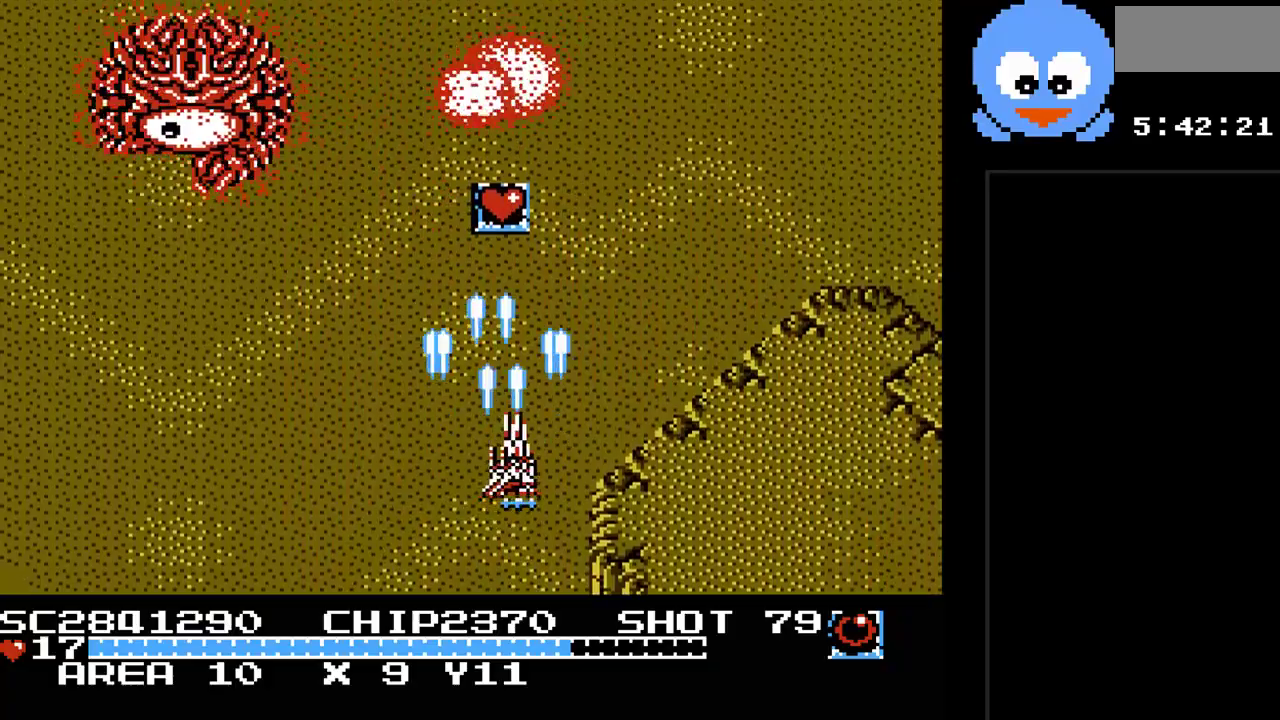
{"buttons": ["Y", "DPAD_DOWN"], "events": [[33, "DPAD_RIGHT", "up"], [133, "DPAD_LEFT", "down"], [333, "DPAD_LEFT", "up"], [383, "DPAD_RIGHT", "down"], [383, "DPAD_UP", "up"], [450, "DPAD_DOWN", "down"], [483, "DPAD_RIGHT", "up"]]}
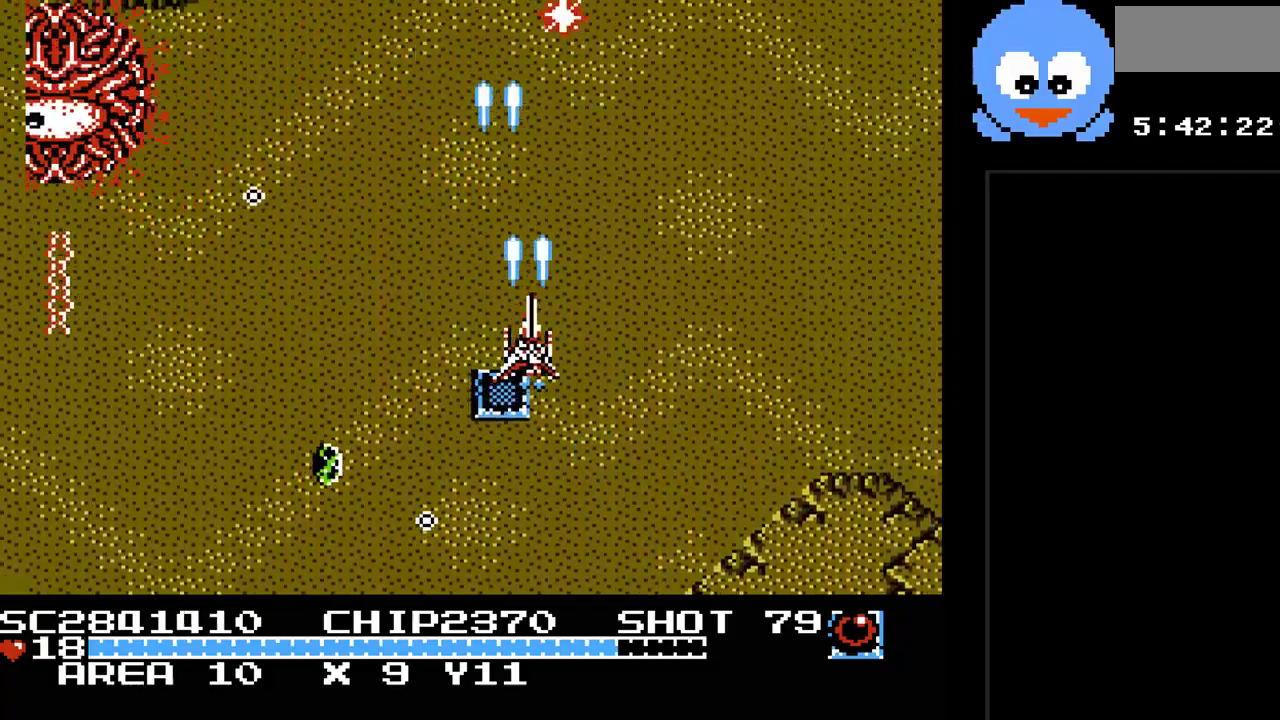
{"buttons": ["B", "Y", "DPAD_DOWN"], "events": [[467, "B", "down"]]}
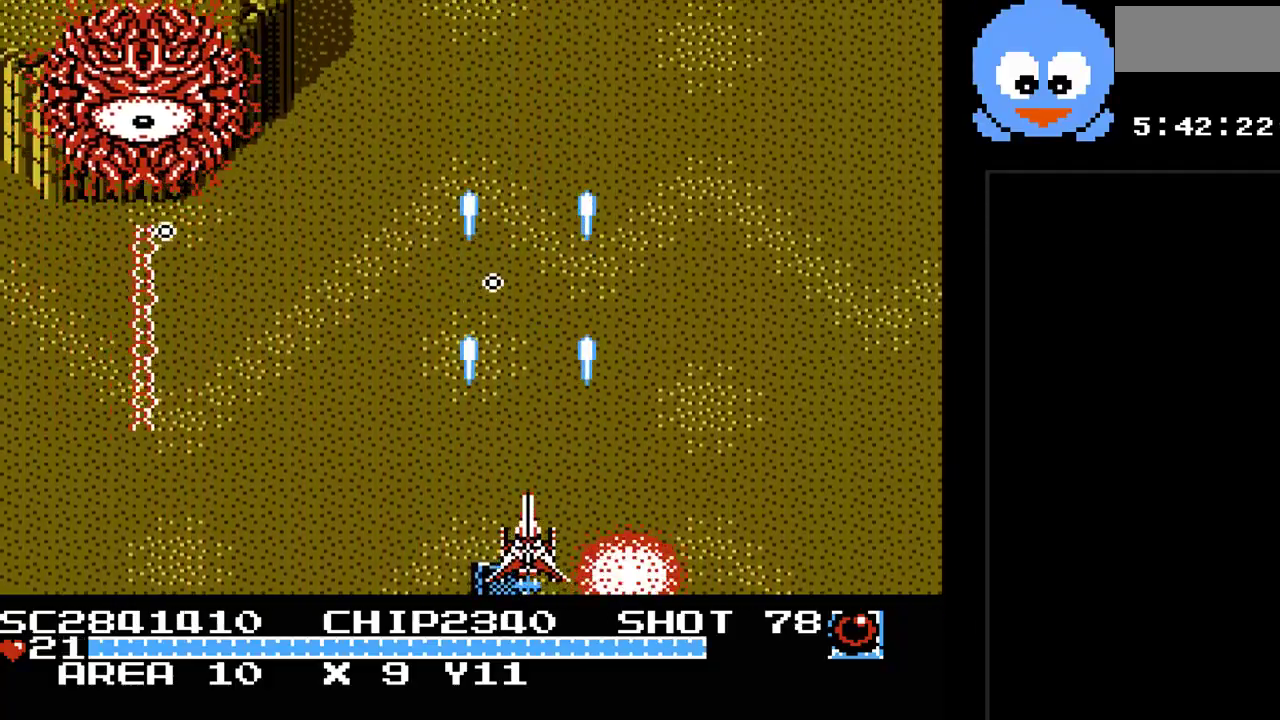
{"buttons": ["Y", "DPAD_DOWN"], "events": [[33, "DPAD_RIGHT", "down"], [67, "DPAD_DOWN", "up"], [167, "B", "up"], [183, "DPAD_UP", "down"], [383, "DPAD_DOWN", "down"], [383, "DPAD_RIGHT", "up"], [383, "DPAD_UP", "up"]]}
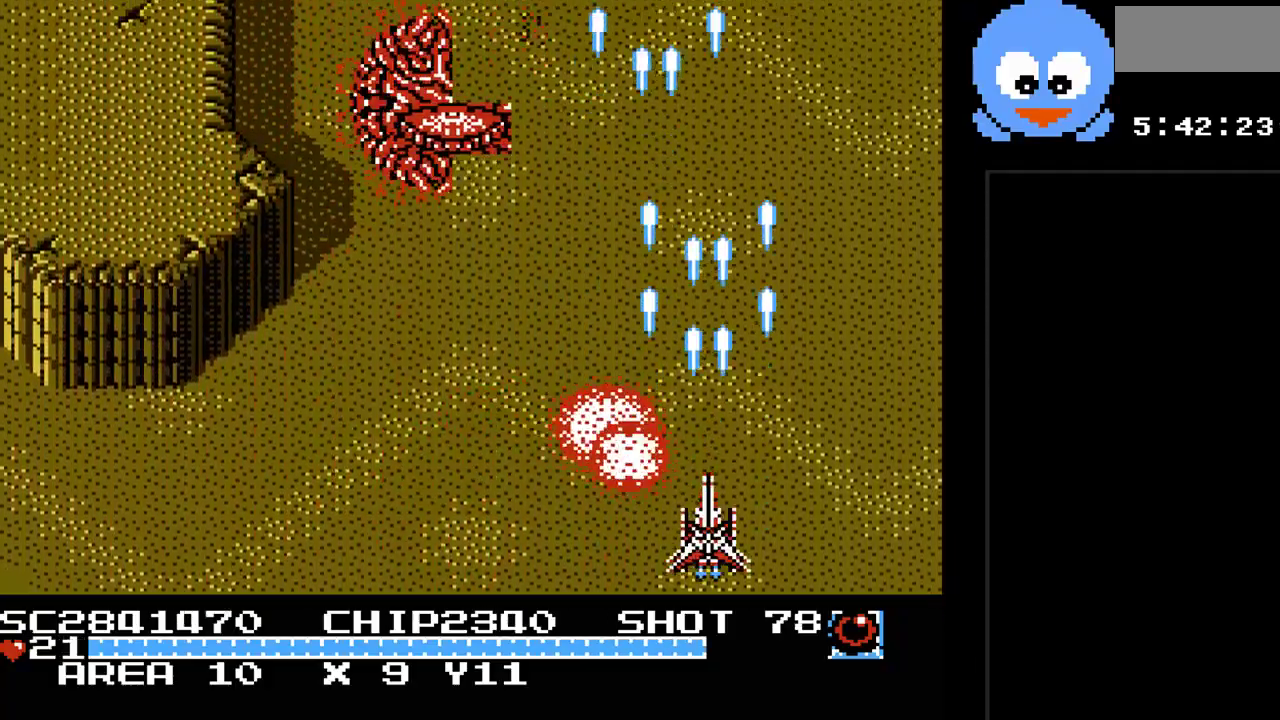
{"buttons": ["Y", "DPAD_RIGHT"], "events": [[83, "DPAD_RIGHT", "down"], [100, "DPAD_DOWN", "up"]]}
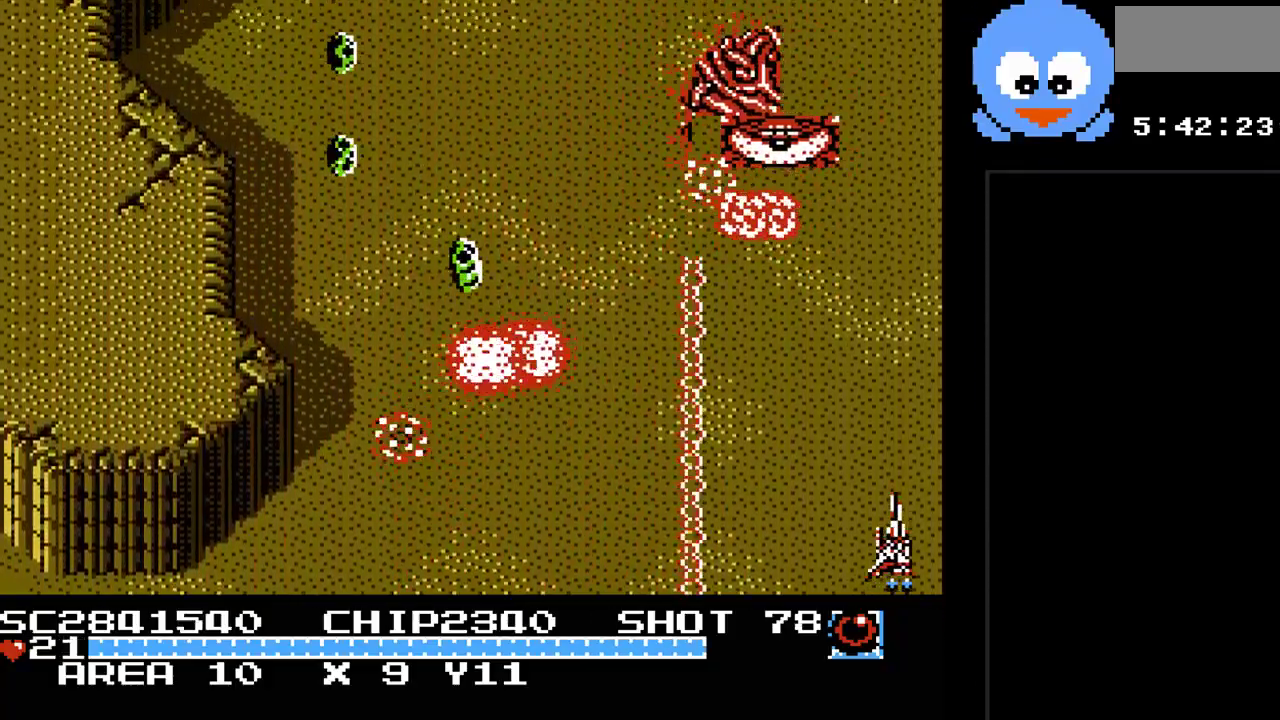
{"buttons": ["Y", "DPAD_RIGHT"], "events": [[183, "DPAD_UP", "down"], [217, "DPAD_RIGHT", "up"], [250, "DPAD_LEFT", "down"], [383, "DPAD_LEFT", "up"], [383, "DPAD_RIGHT", "down"], [383, "DPAD_UP", "up"]]}
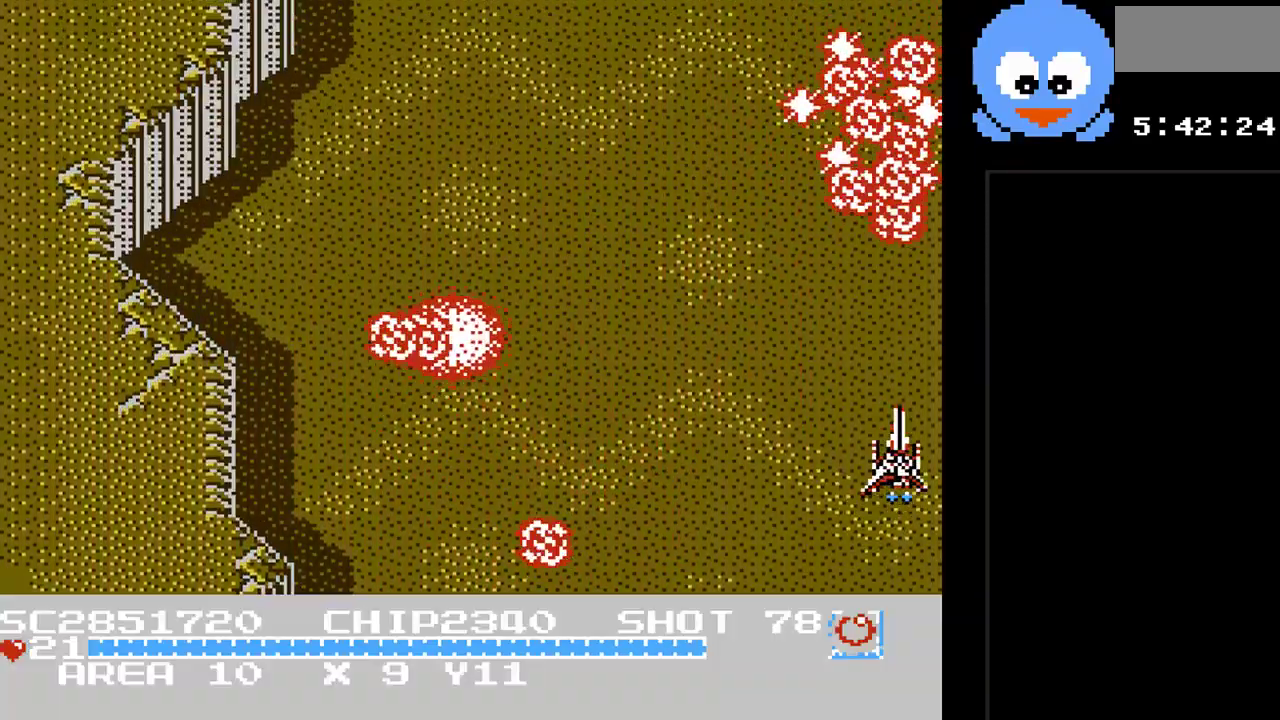
{"buttons": ["Y", "DPAD_LEFT"], "events": [[100, "DPAD_DOWN", "down"], [100, "DPAD_RIGHT", "up"], [133, "DPAD_DOWN", "up"], [350, "DPAD_LEFT", "down"]]}
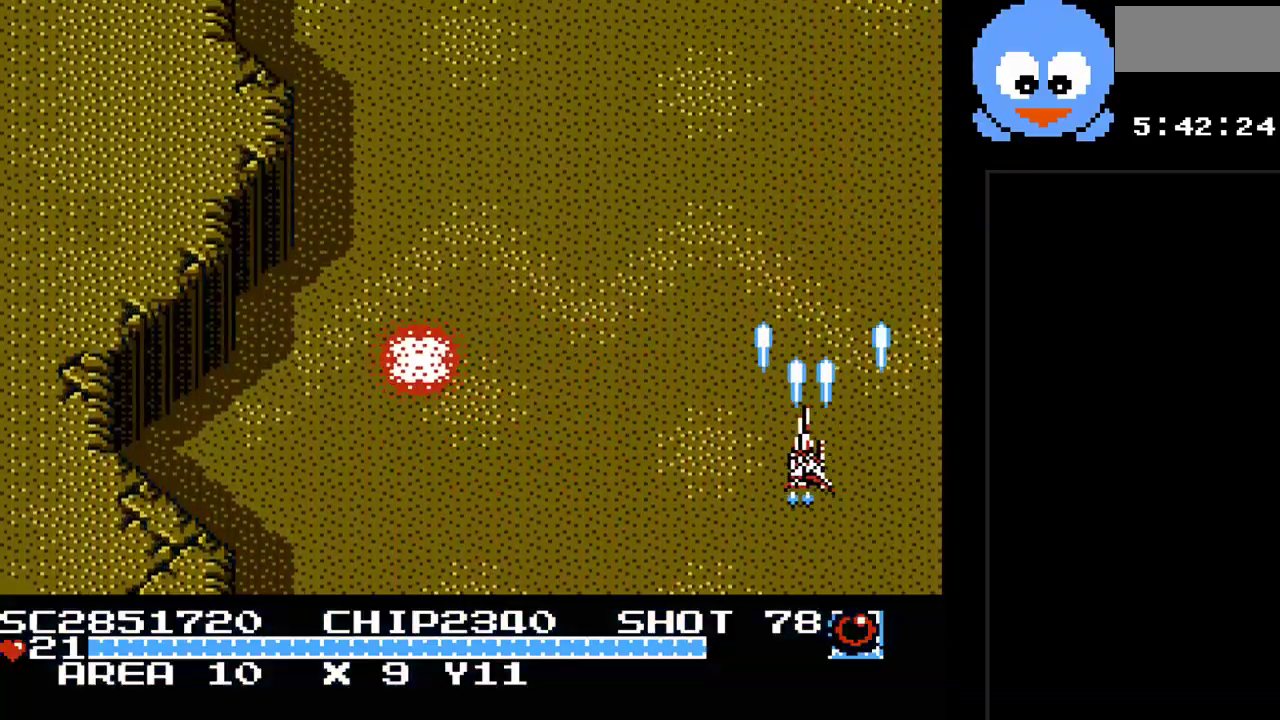
{"buttons": [], "events": [[333, "DPAD_DOWN", "down"], [333, "Y", "up"], [367, "DPAD_LEFT", "up"], [500, "DPAD_DOWN", "up"]]}
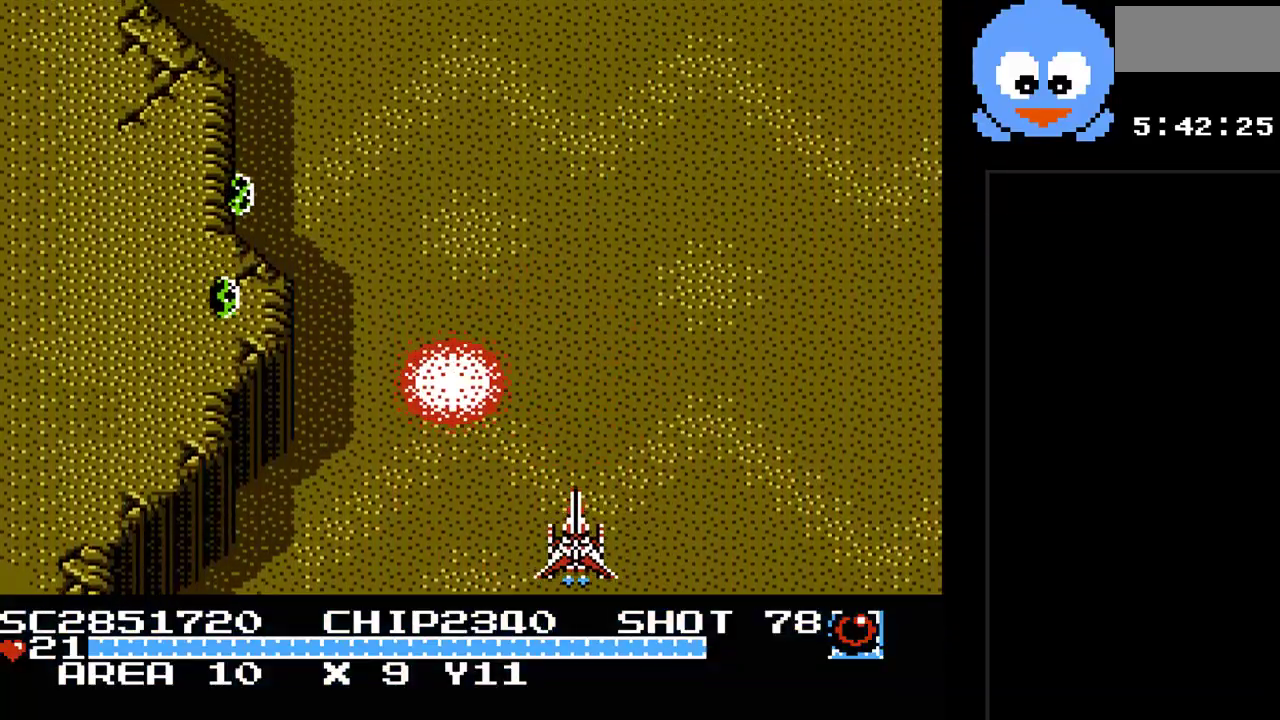
{"buttons": [], "events": [[150, "START", "down"], [350, "START", "up"]]}